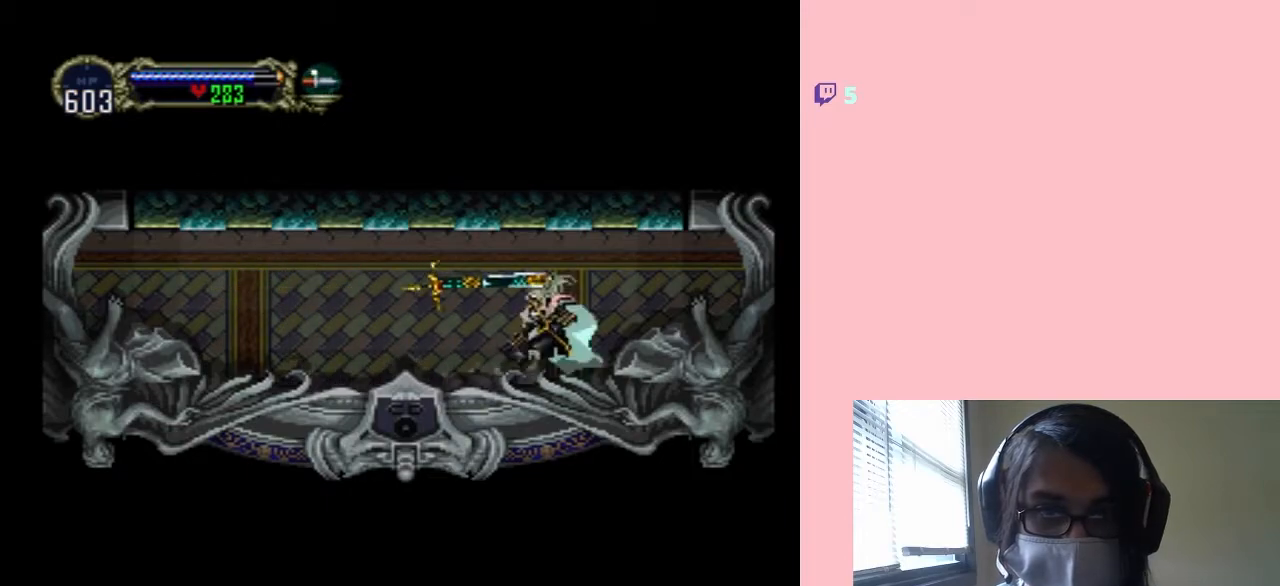
Gameplay with a controller (Nintendo layout); each line is a JSON object with the inputs held at the frame after it. "events" lists button and stick changes between this image and that frame as [ms after this image, input, new state], when the widget could be followed in between. Not read: L2 L3 R2 R3.
{"buttons": [], "left_stick": "center", "right_stick": "center", "events": [[33, "X", "down"], [117, "X", "up"], [267, "X", "down"], [433, "X", "up"]]}
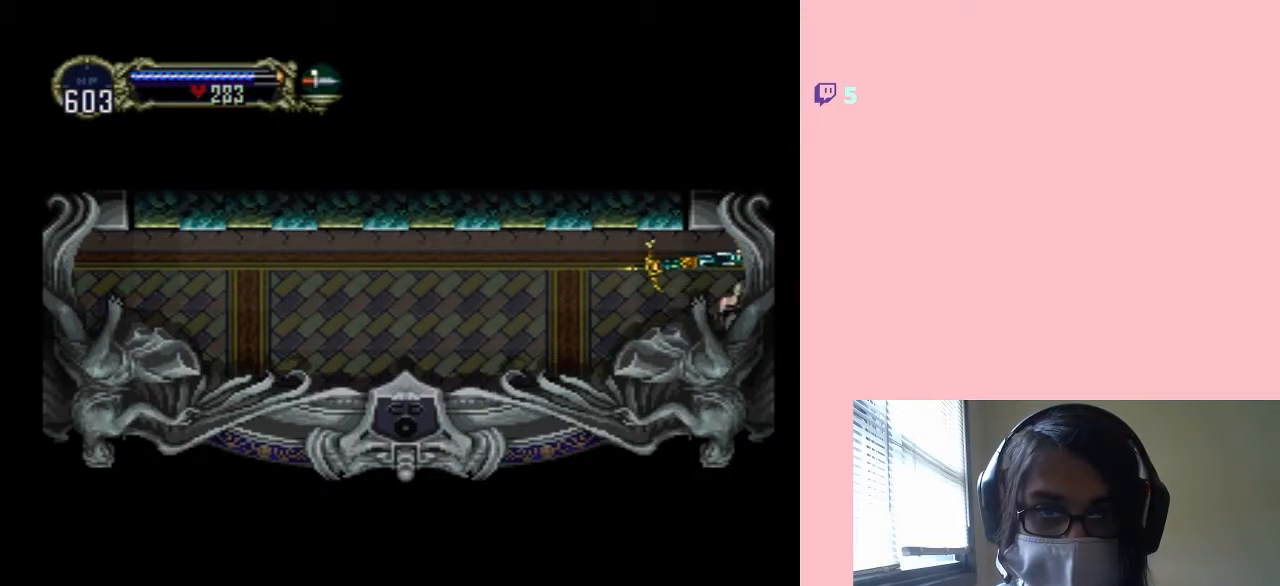
{"buttons": [], "left_stick": "center", "right_stick": "center", "events": [[83, "X", "down"], [233, "X", "up"]]}
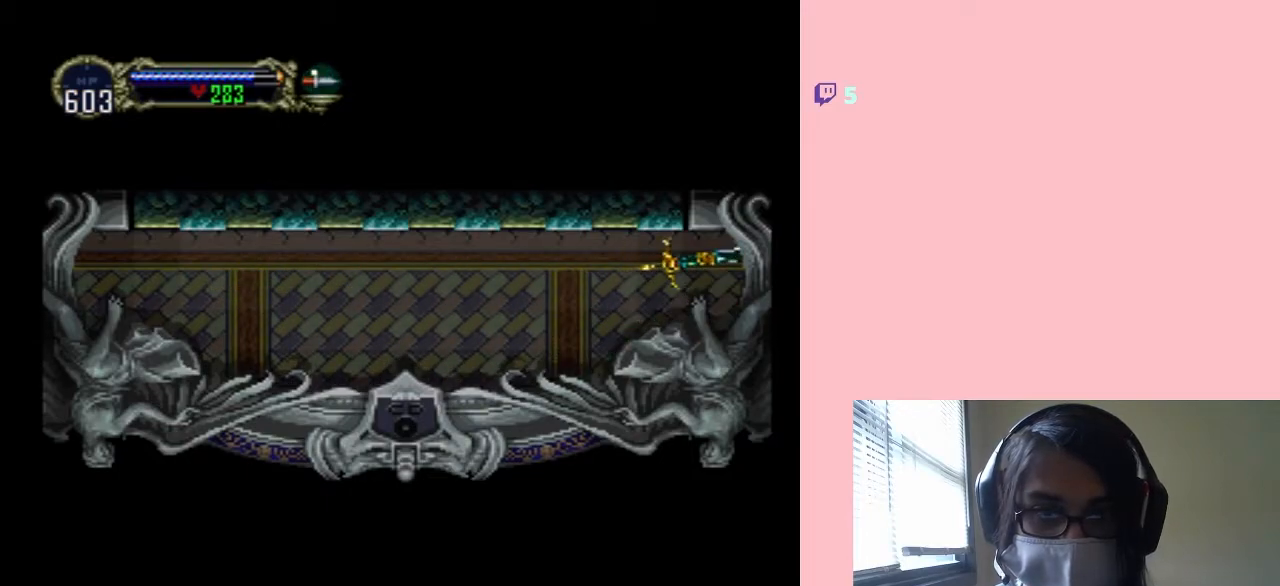
{"buttons": [], "left_stick": "center", "right_stick": "center", "events": []}
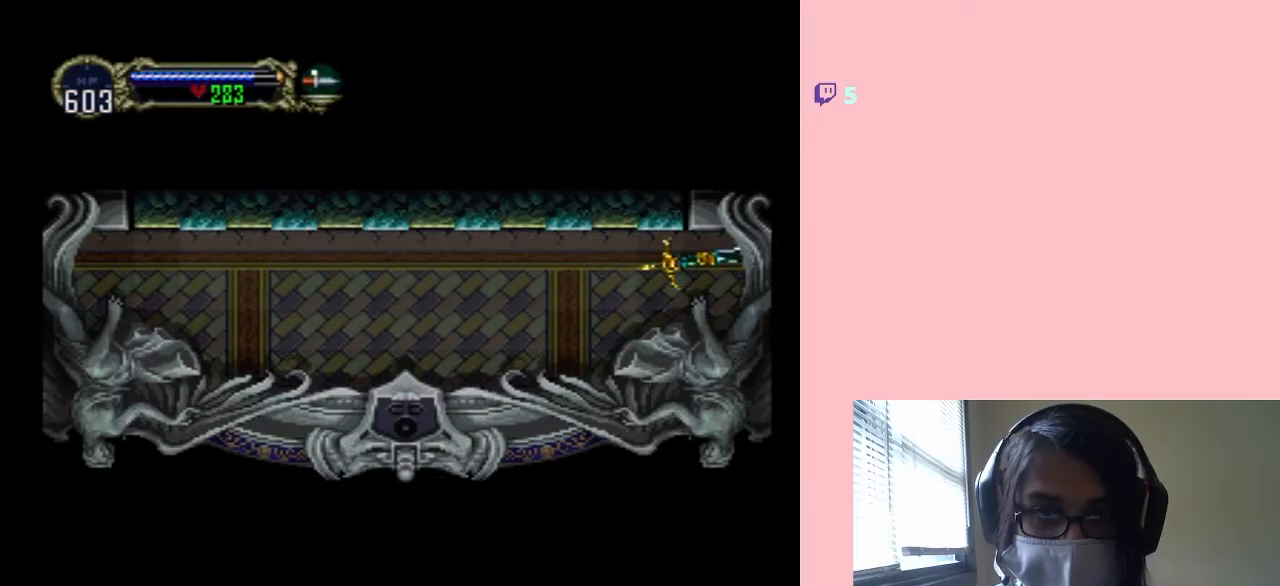
{"buttons": [], "left_stick": "center", "right_stick": "center", "events": []}
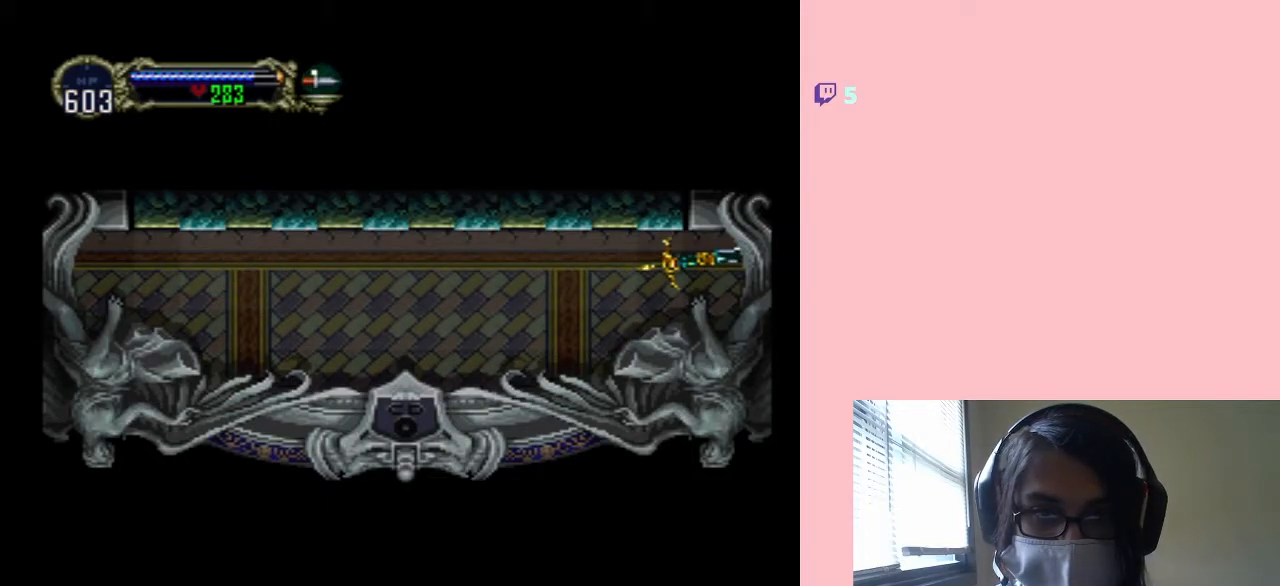
{"buttons": [], "left_stick": "center", "right_stick": "center", "events": []}
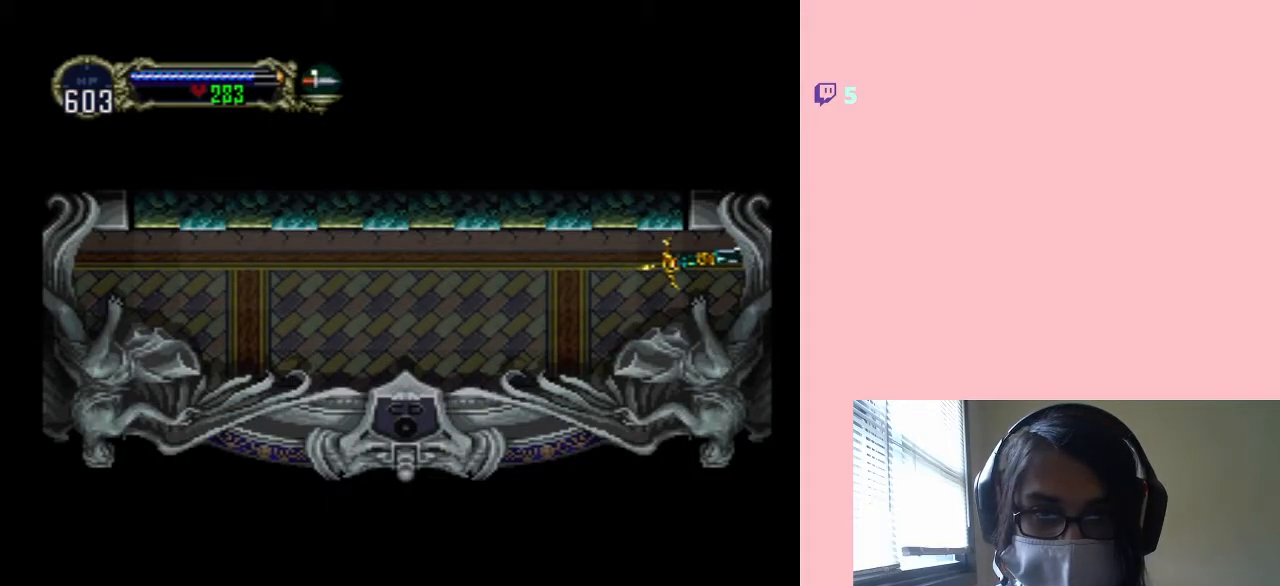
{"buttons": [], "left_stick": "center", "right_stick": "center", "events": []}
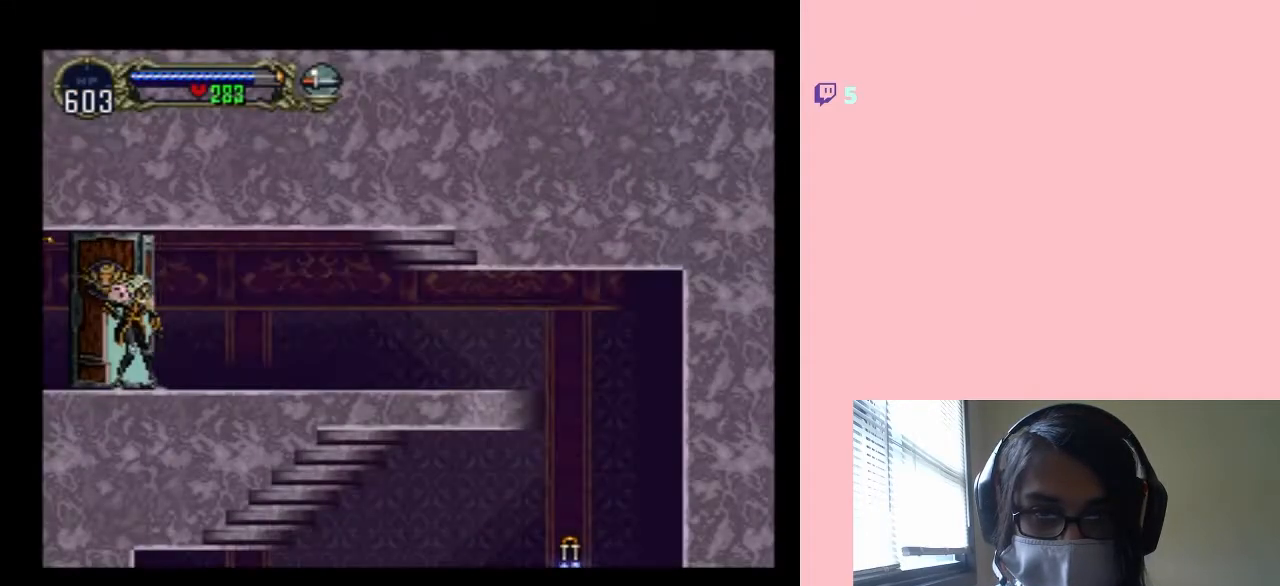
{"buttons": ["DPAD_RIGHT"], "left_stick": "center", "right_stick": "center", "events": [[17, "DPAD_RIGHT", "down"]]}
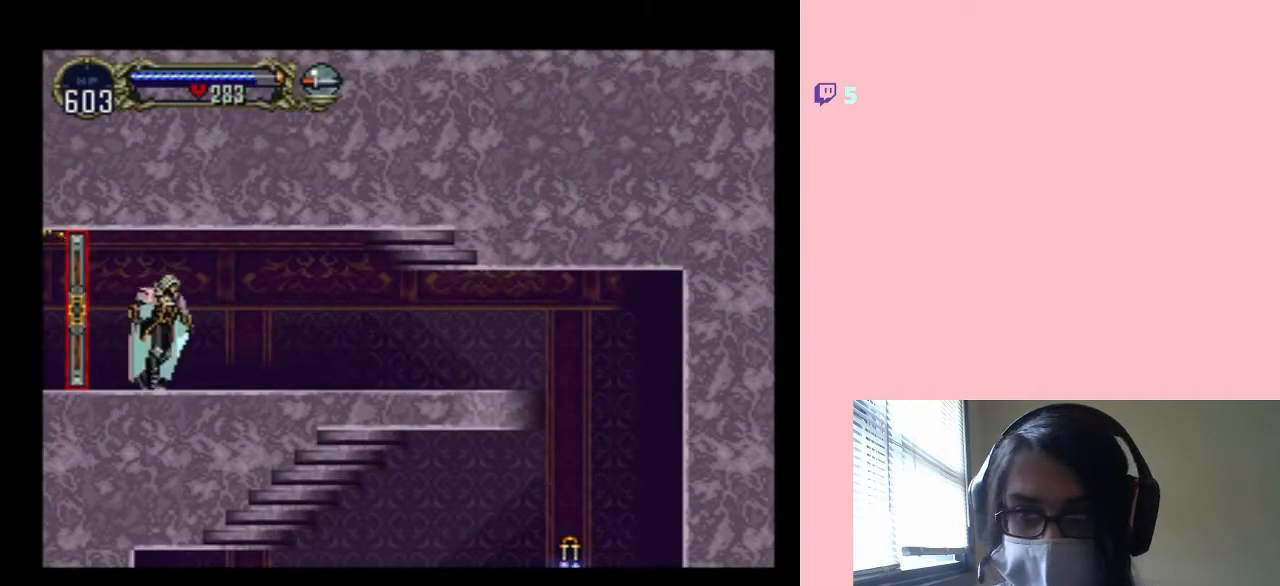
{"buttons": [], "left_stick": "center", "right_stick": "center", "events": [[250, "DPAD_LEFT", "down"], [250, "DPAD_RIGHT", "up"], [333, "X", "down"], [400, "DPAD_LEFT", "up"], [500, "X", "up"]]}
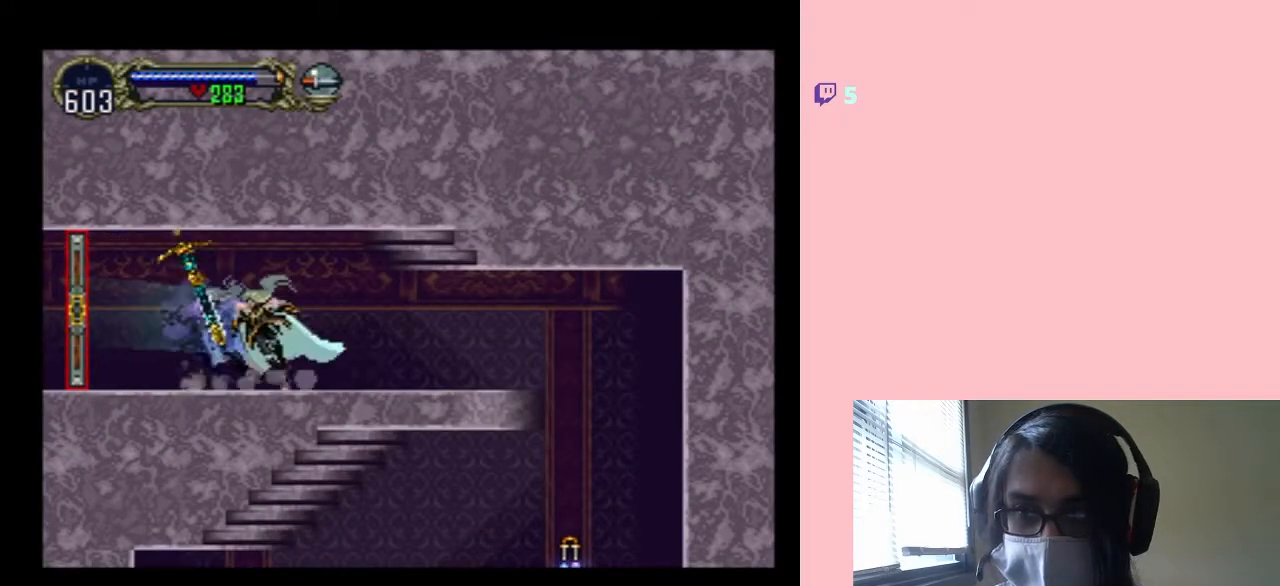
{"buttons": [], "left_stick": "center", "right_stick": "center", "events": [[83, "X", "down"], [233, "X", "up"], [367, "X", "down"], [450, "X", "up"]]}
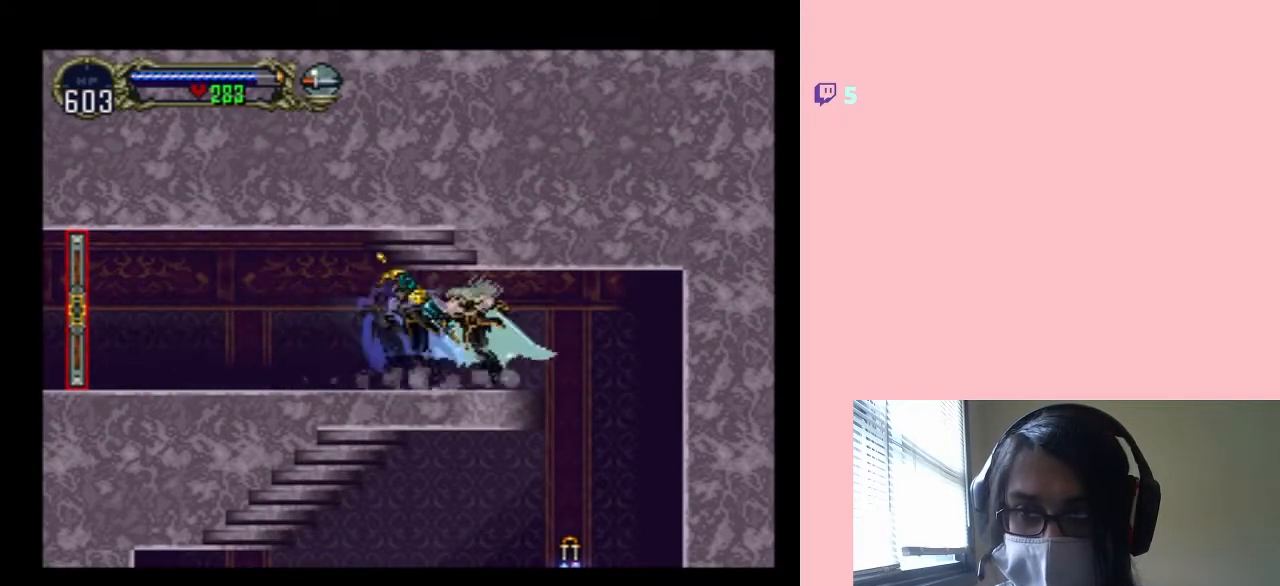
{"buttons": ["Y"], "left_stick": "center", "right_stick": "center", "events": [[83, "X", "down"], [167, "X", "up"], [333, "Y", "down"]]}
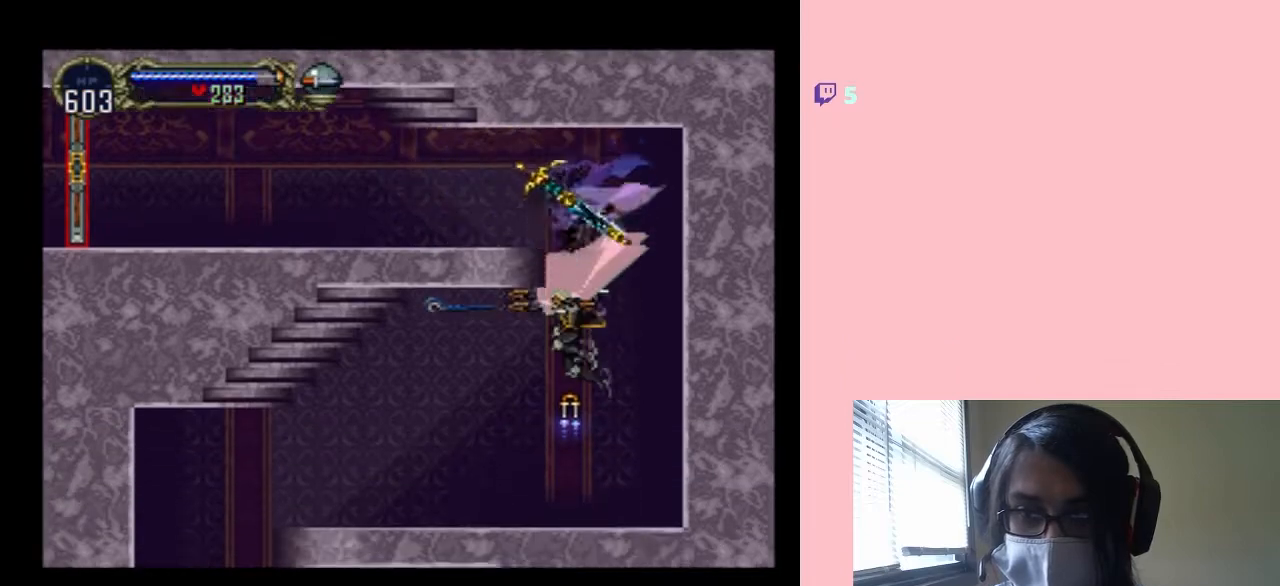
{"buttons": ["DPAD_RIGHT"], "left_stick": "center", "right_stick": "center", "events": [[367, "Y", "up"], [450, "DPAD_RIGHT", "down"]]}
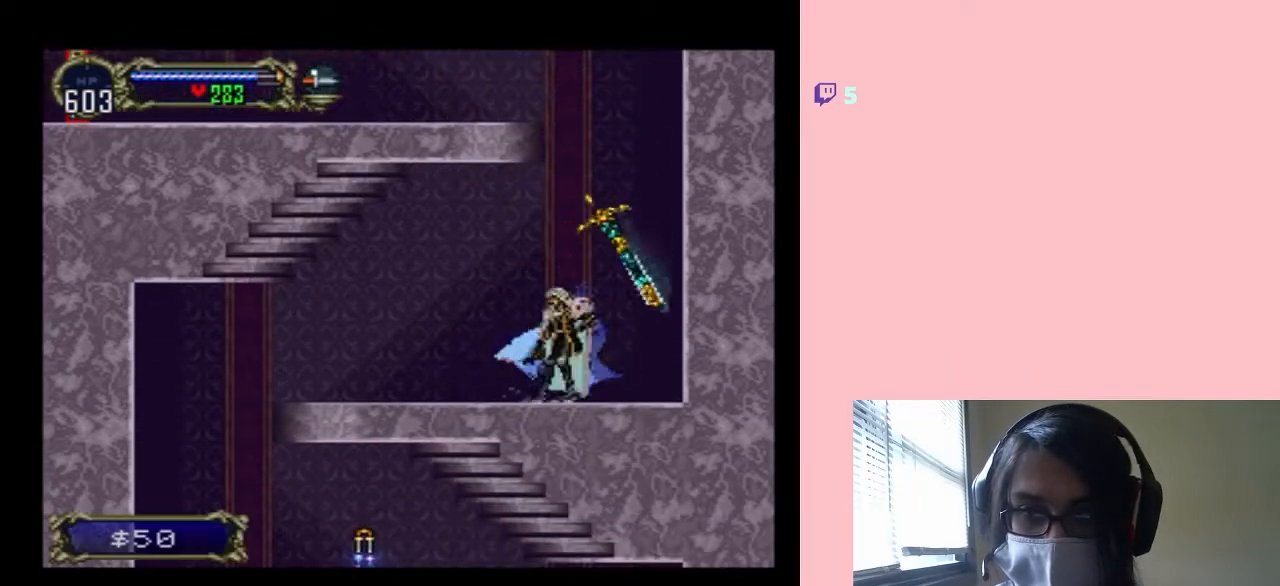
{"buttons": [], "left_stick": "center", "right_stick": "center", "events": [[83, "X", "down"], [133, "DPAD_RIGHT", "up"], [500, "X", "up"]]}
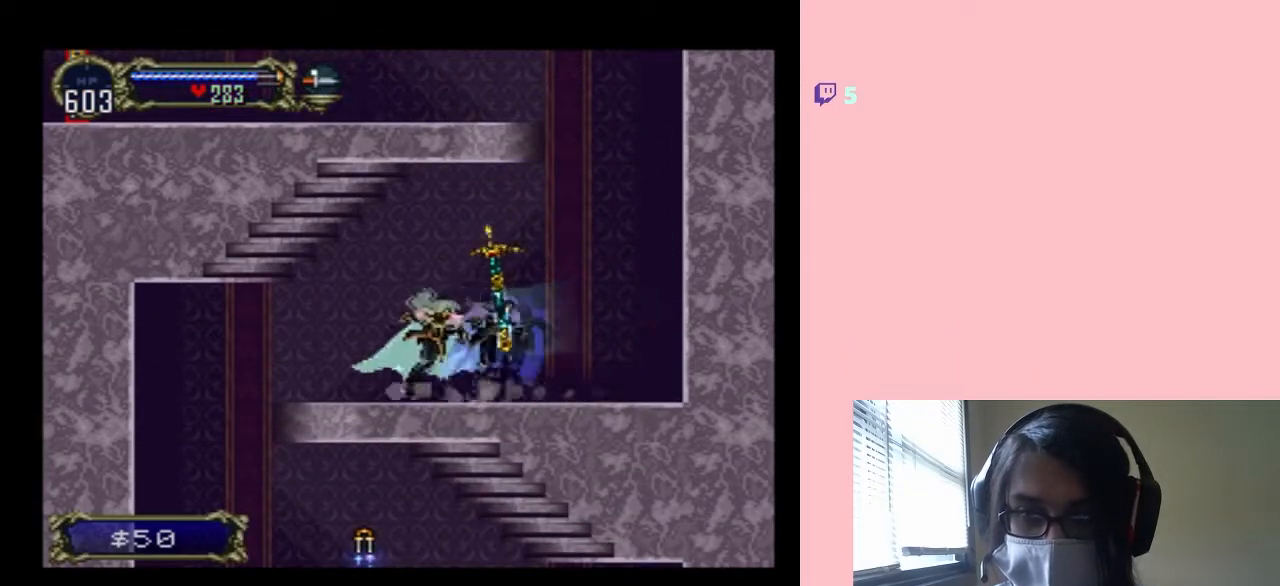
{"buttons": ["DPAD_RIGHT"], "left_stick": "center", "right_stick": "center", "events": [[117, "X", "down"], [233, "X", "up"], [367, "X", "down"], [450, "DPAD_RIGHT", "down"], [450, "X", "up"]]}
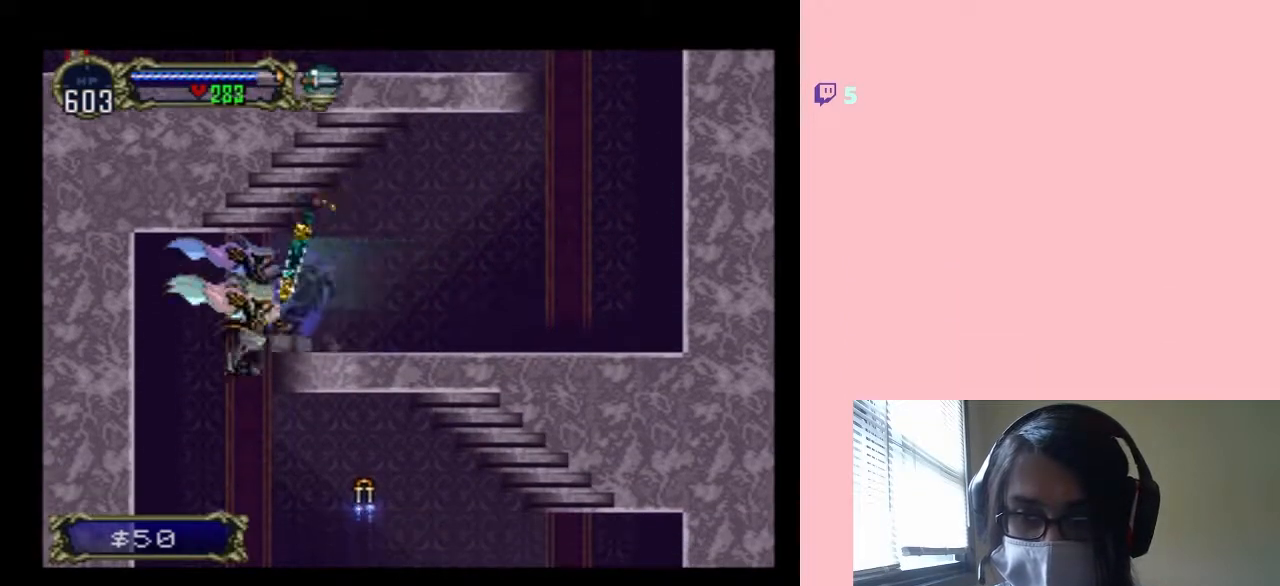
{"buttons": ["DPAD_RIGHT"], "left_stick": "center", "right_stick": "center", "events": [[150, "Y", "down"], [300, "Y", "up"]]}
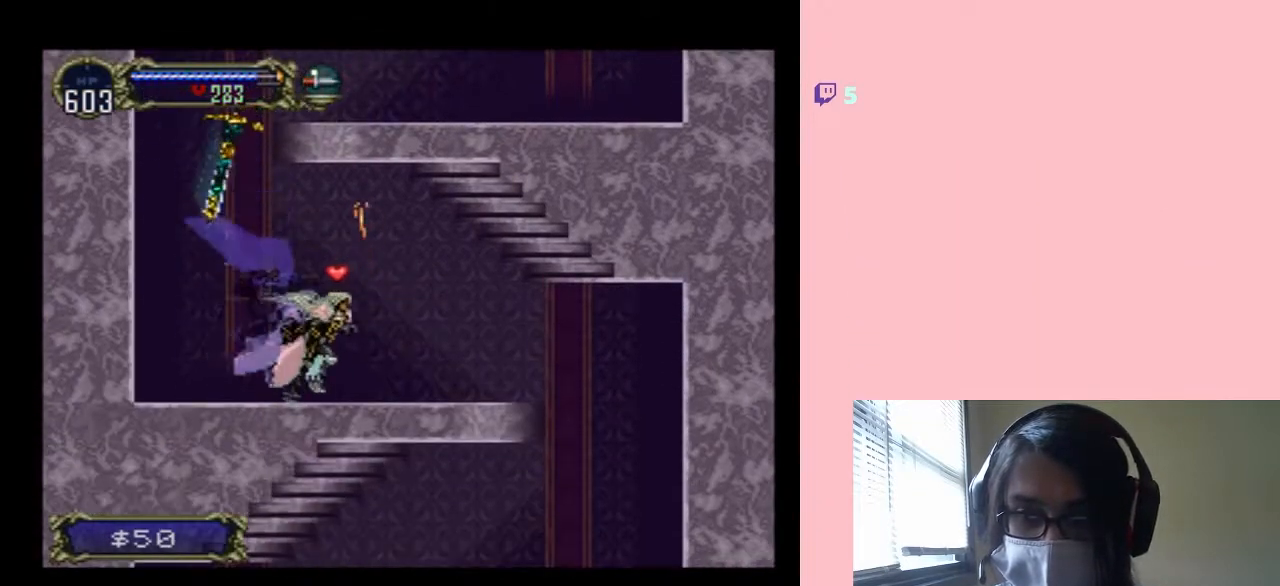
{"buttons": ["X"], "left_stick": "center", "right_stick": "center", "events": [[200, "DPAD_RIGHT", "up"], [200, "DPAD_UP", "down"], [233, "DPAD_LEFT", "down"], [233, "DPAD_UP", "up"], [333, "X", "down"], [383, "DPAD_LEFT", "up"]]}
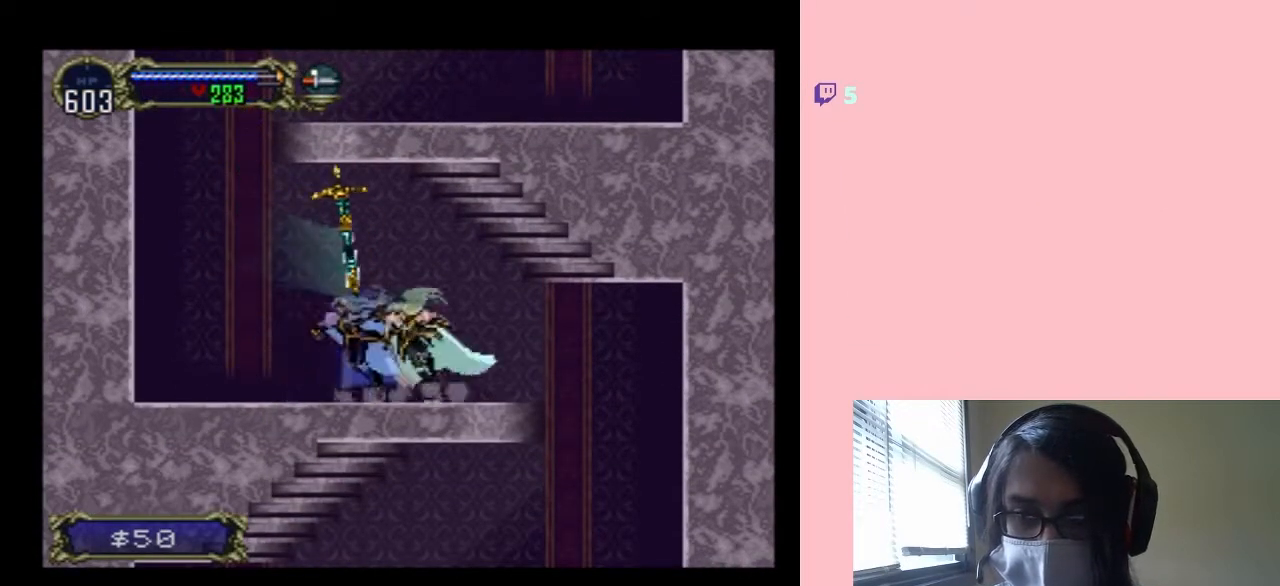
{"buttons": [], "left_stick": "center", "right_stick": "center", "events": [[467, "X", "up"]]}
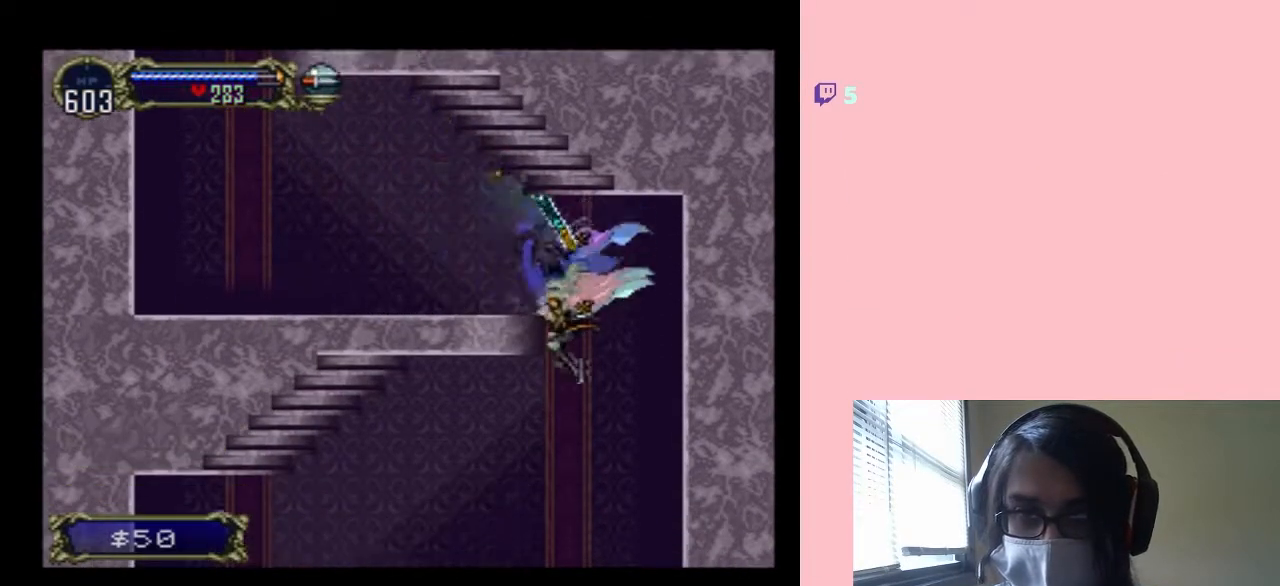
{"buttons": ["X"], "left_stick": "center", "right_stick": "center", "events": [[150, "DPAD_RIGHT", "down"], [300, "X", "down"], [383, "DPAD_RIGHT", "up"]]}
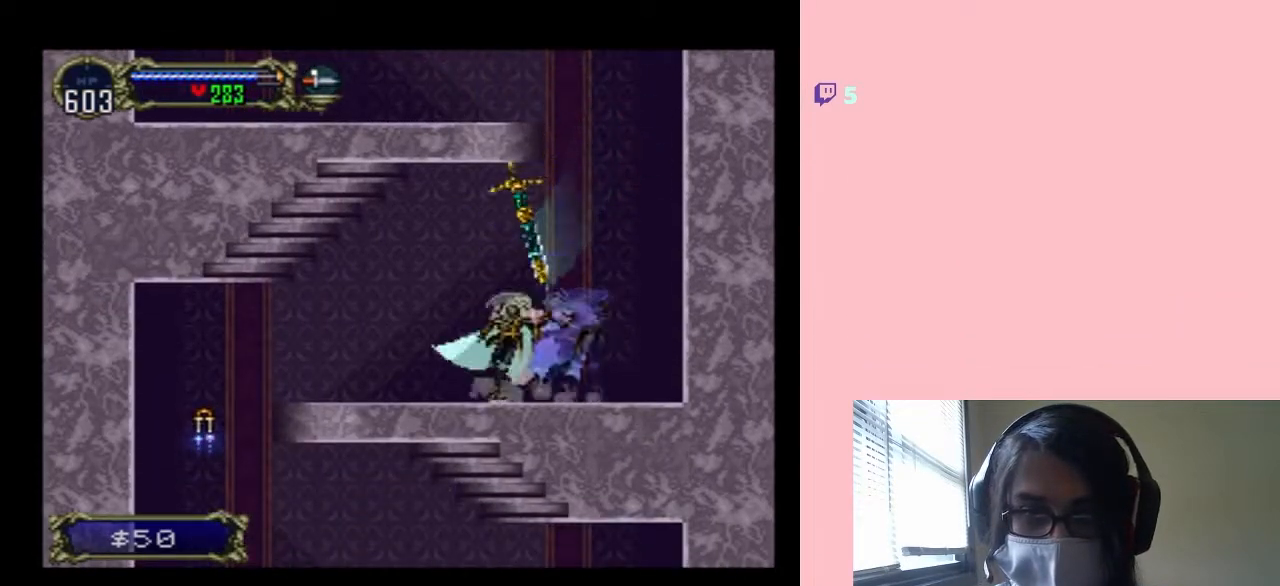
{"buttons": ["DPAD_LEFT"], "left_stick": "center", "right_stick": "center", "events": [[133, "X", "up"], [250, "X", "down"], [417, "X", "up"], [467, "DPAD_LEFT", "down"]]}
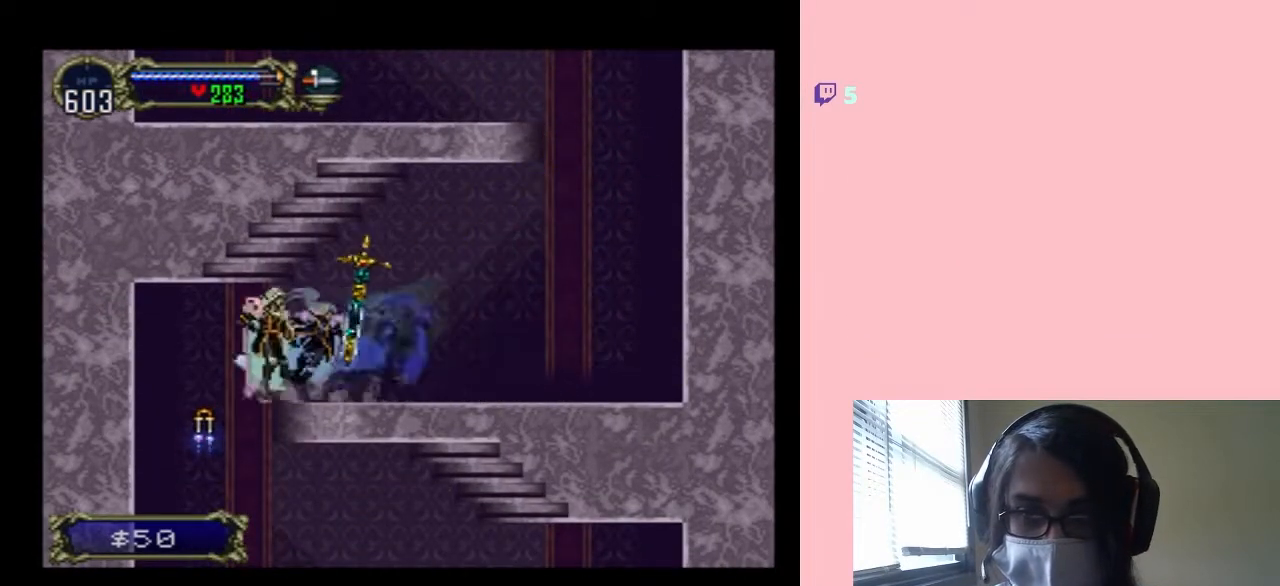
{"buttons": [], "left_stick": "center", "right_stick": "center", "events": [[100, "DPAD_LEFT", "up"], [100, "Y", "down"], [283, "Y", "up"]]}
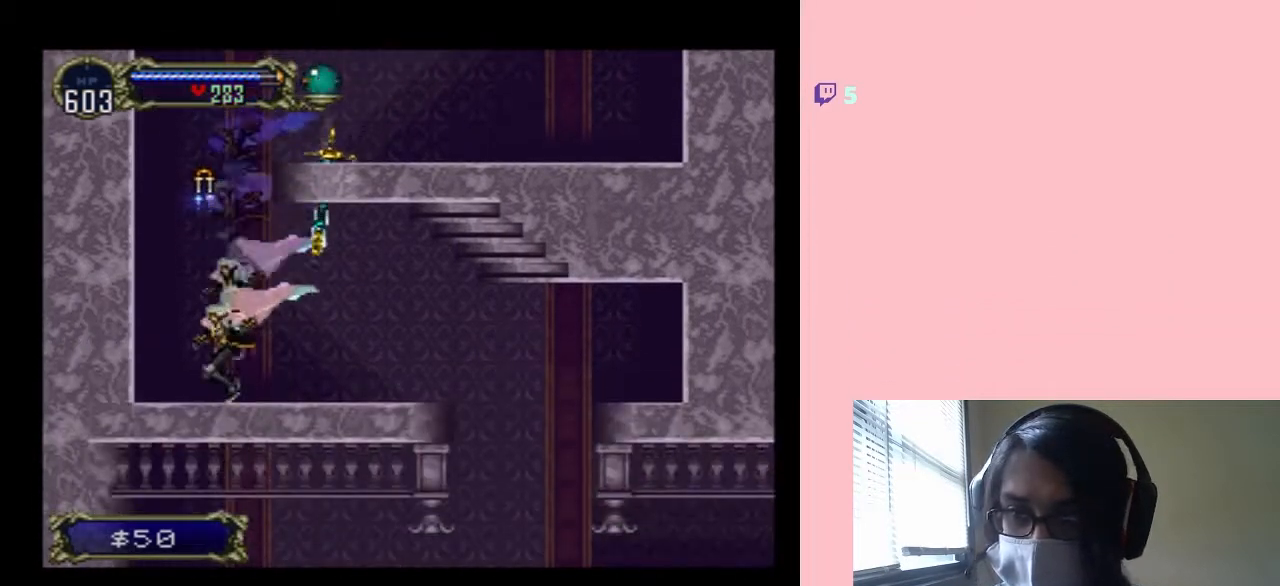
{"buttons": ["Y"], "left_stick": "center", "right_stick": "center", "events": [[250, "B", "down"], [383, "B", "up"], [467, "Y", "down"]]}
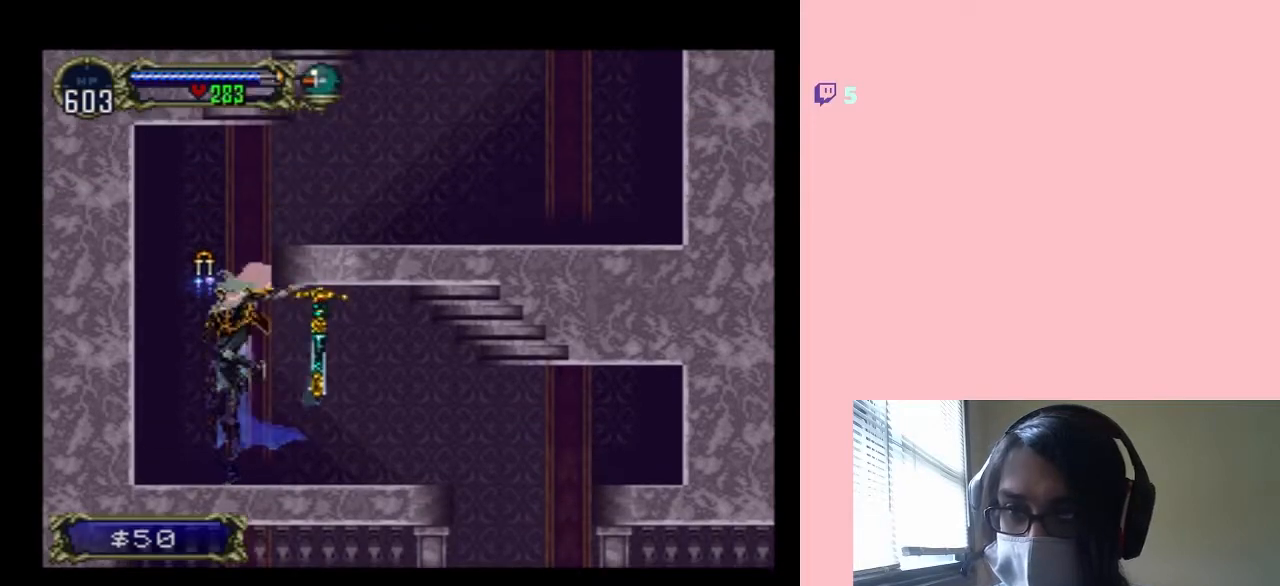
{"buttons": ["DPAD_LEFT"], "left_stick": "center", "right_stick": "center", "events": [[100, "Y", "up"], [433, "DPAD_LEFT", "down"]]}
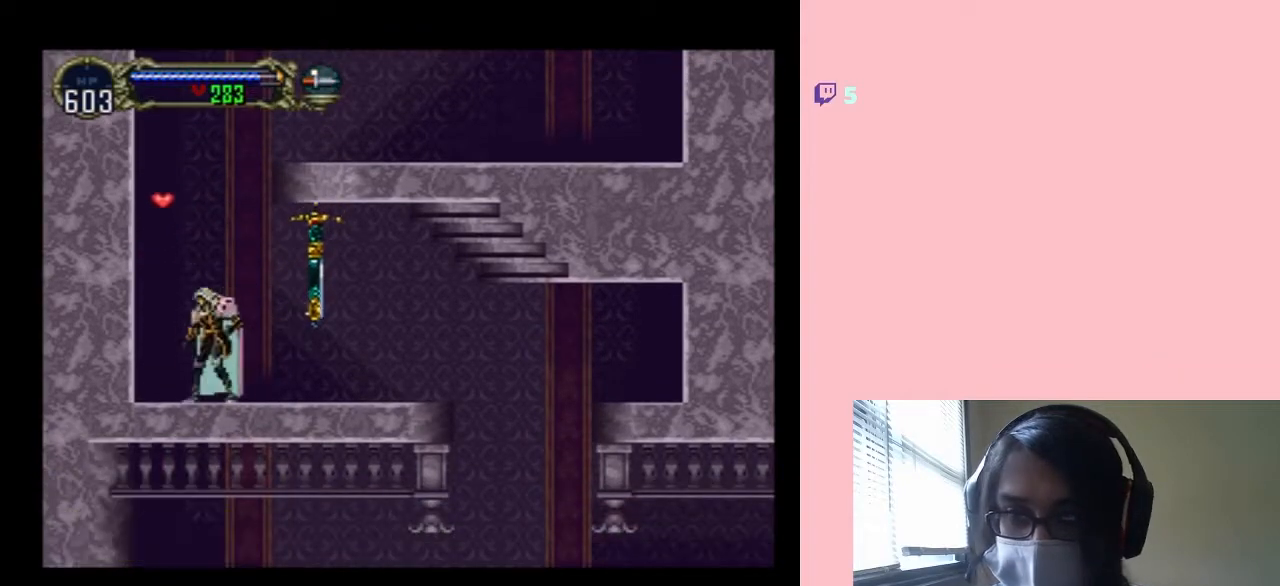
{"buttons": ["X"], "left_stick": "center", "right_stick": "center", "events": [[167, "DPAD_LEFT", "up"], [167, "X", "down"], [317, "X", "up"], [433, "X", "down"]]}
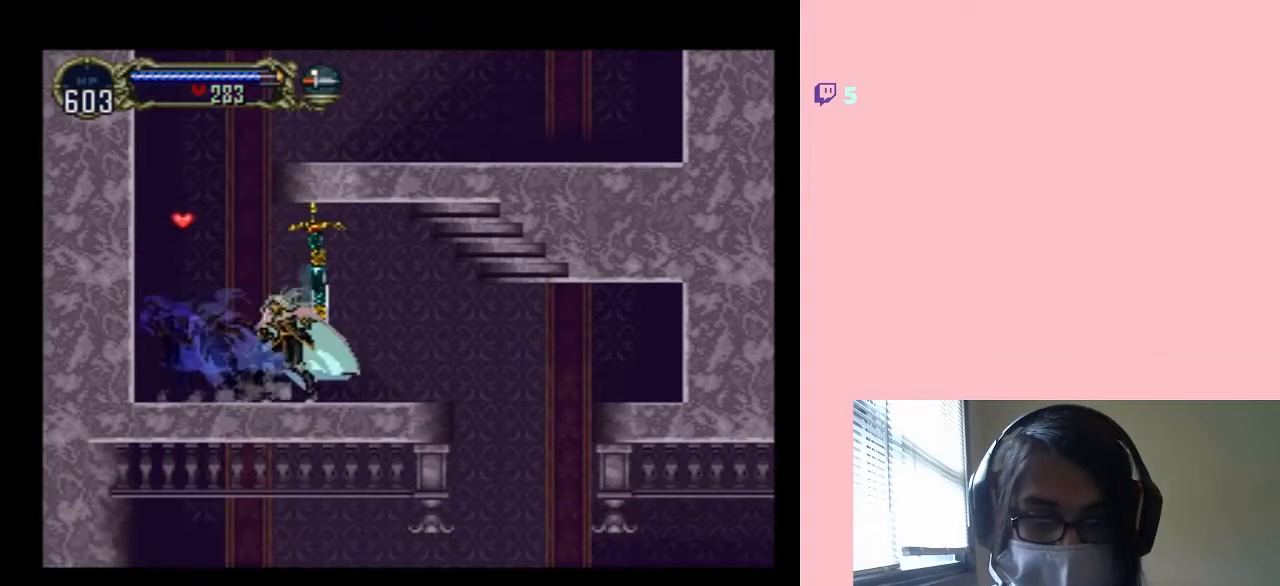
{"buttons": ["DPAD_RIGHT"], "left_stick": "center", "right_stick": "center", "events": [[67, "X", "up"], [133, "DPAD_RIGHT", "down"], [217, "B", "down"], [283, "B", "up"]]}
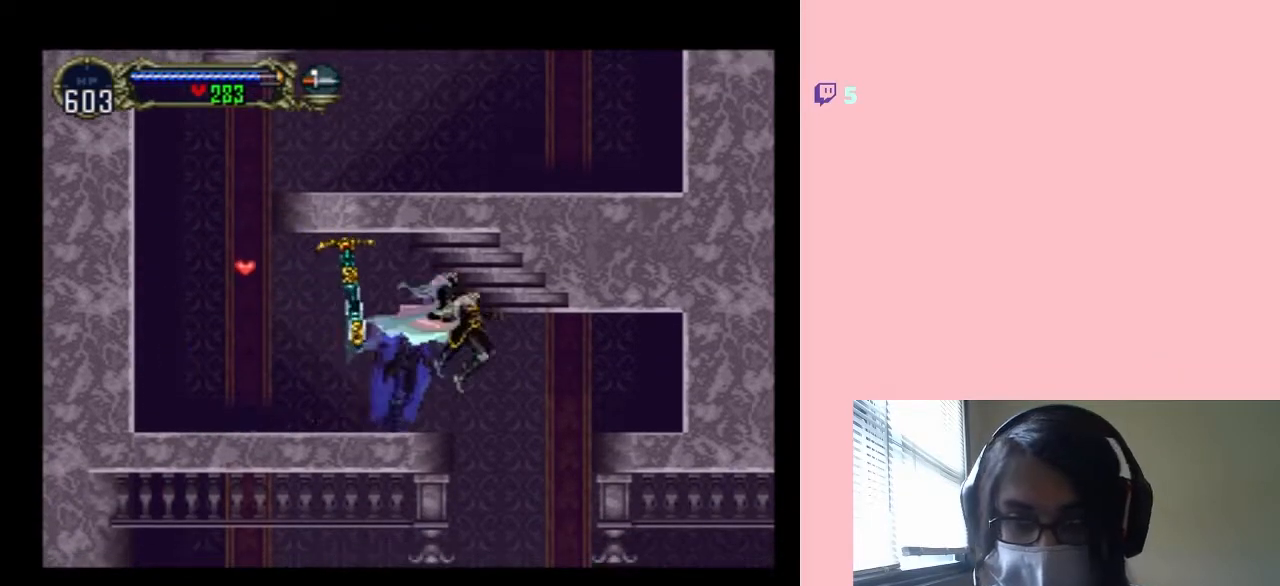
{"buttons": ["B", "DPAD_LEFT"], "left_stick": "center", "right_stick": "center", "events": [[250, "DPAD_RIGHT", "up"], [383, "B", "down"], [433, "DPAD_LEFT", "down"]]}
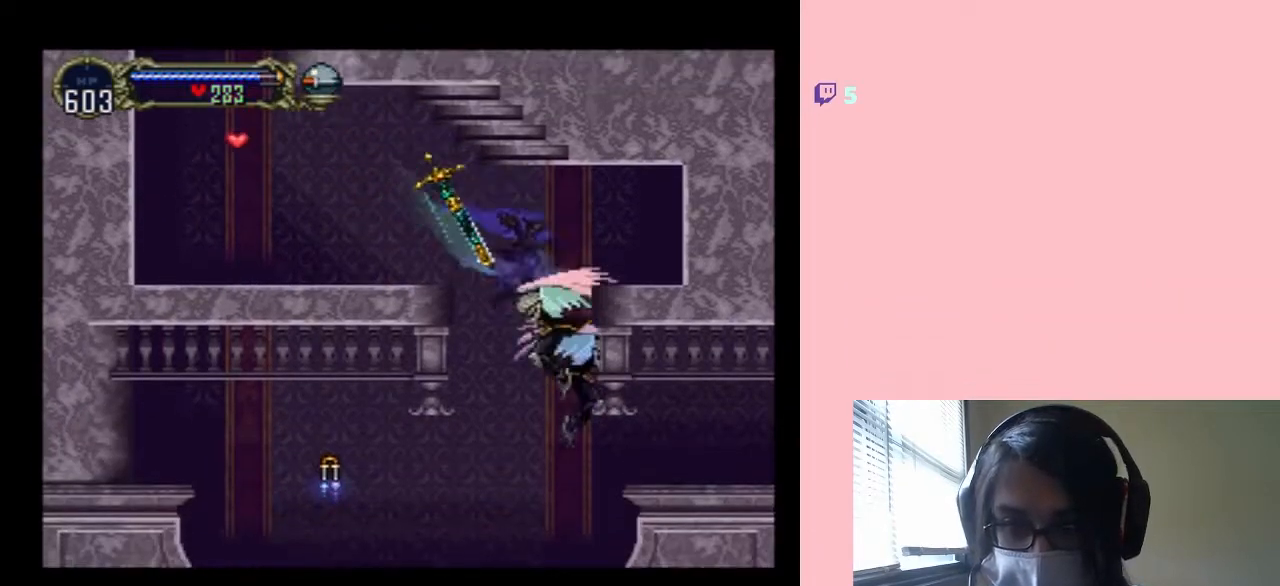
{"buttons": ["Y", "DPAD_LEFT"], "left_stick": "center", "right_stick": "center", "events": [[33, "B", "up"], [450, "Y", "down"]]}
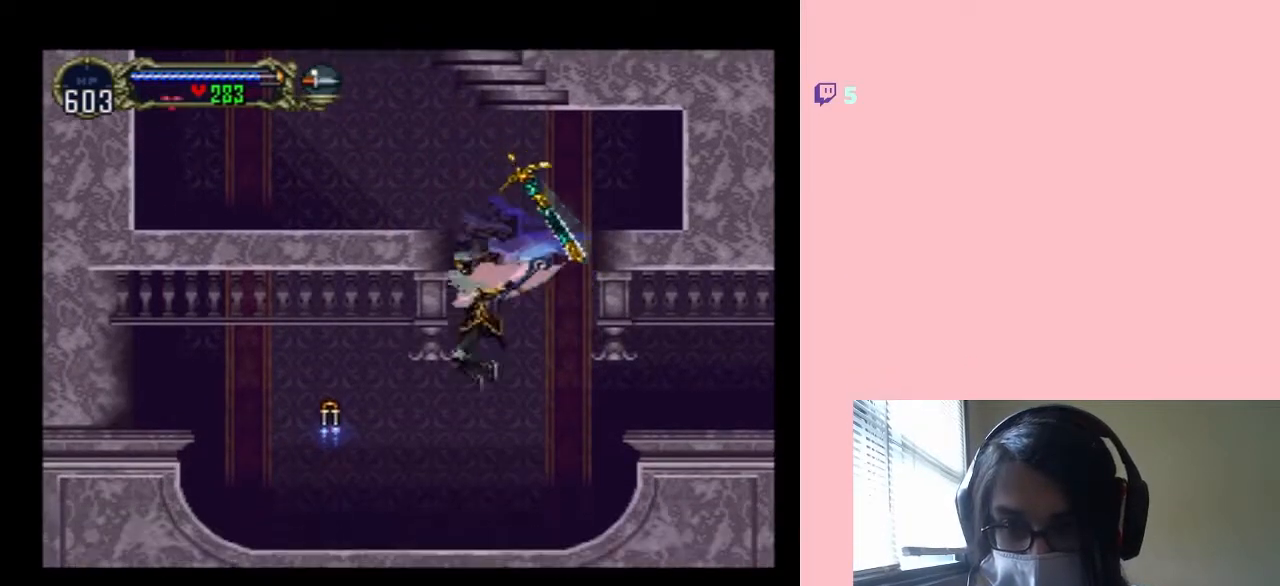
{"buttons": ["DPAD_LEFT"], "left_stick": "center", "right_stick": "center", "events": [[133, "Y", "up"]]}
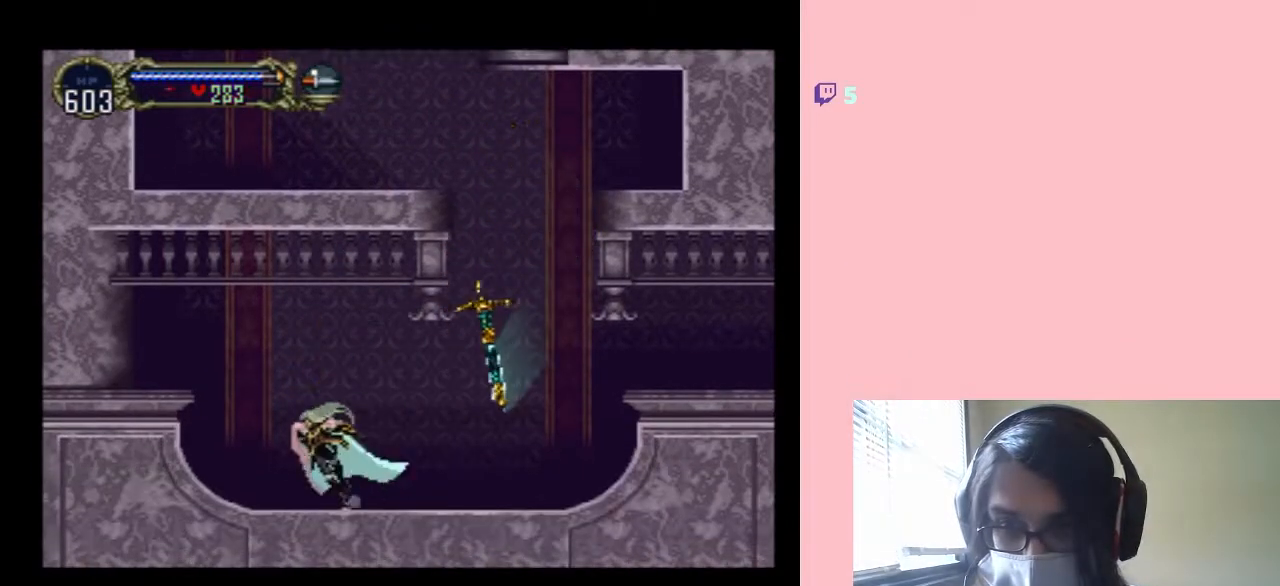
{"buttons": ["Y", "DPAD_LEFT"], "left_stick": "center", "right_stick": "center", "events": [[67, "B", "down"], [250, "B", "up"], [383, "Y", "down"]]}
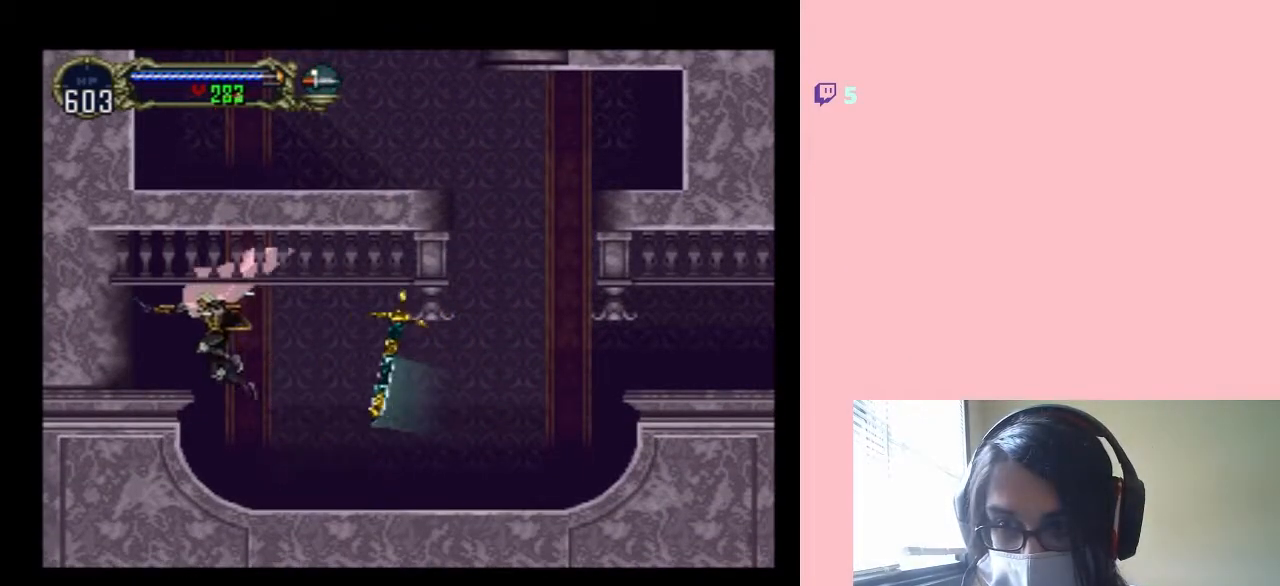
{"buttons": ["B", "DPAD_LEFT"], "left_stick": "center", "right_stick": "center", "events": [[67, "Y", "up"], [350, "B", "down"]]}